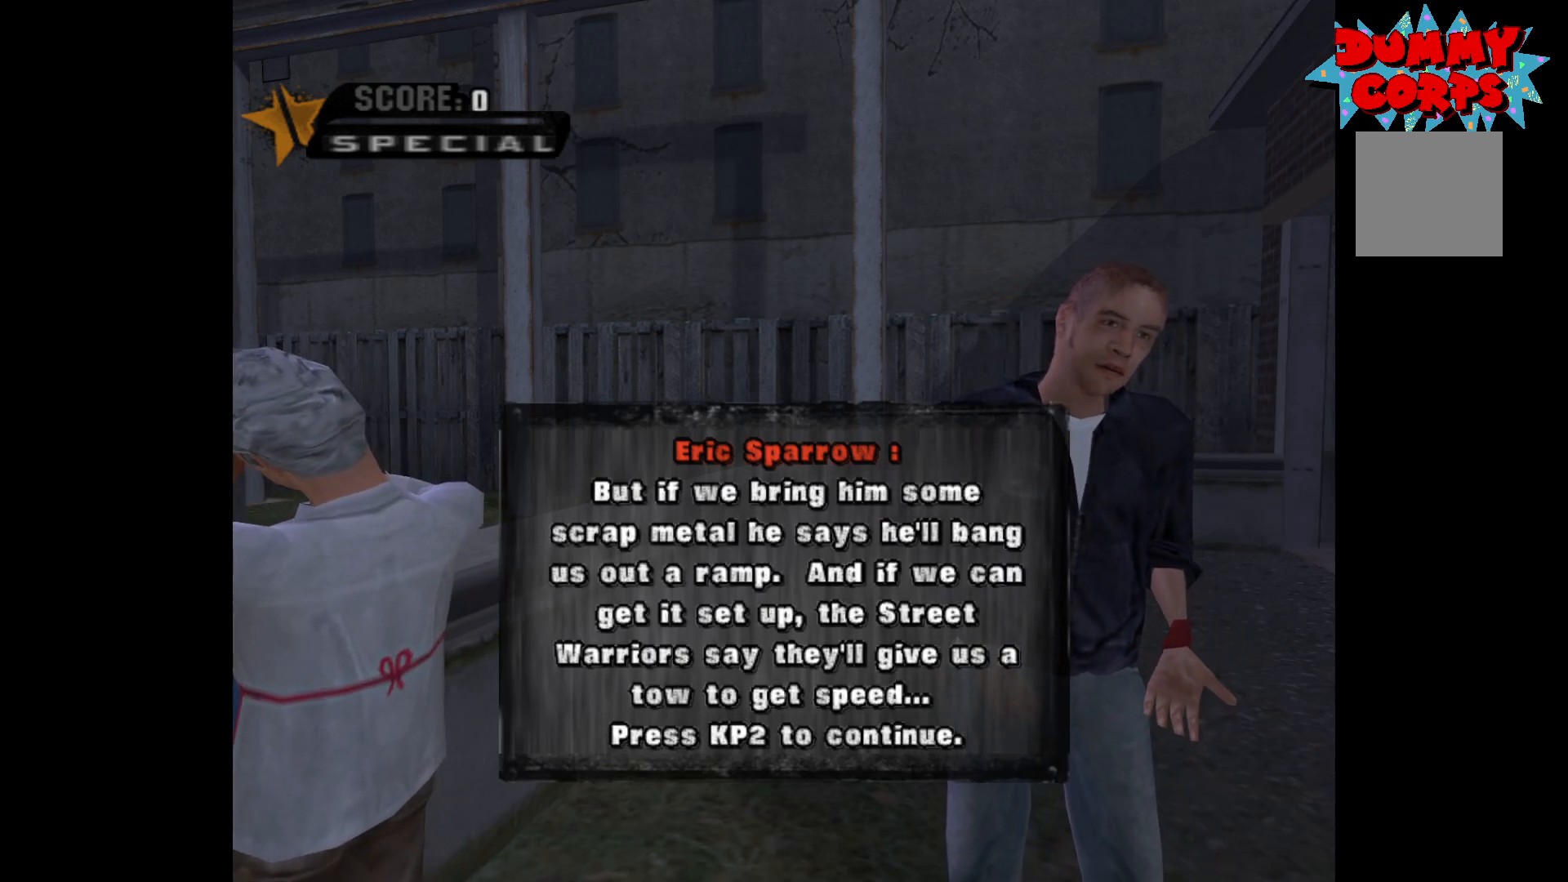
Gameplay with a controller (Xbox layout); each line is a JSON object with the inputs held at the frame after it. "events" lists button and stick changes between this image and that frame as [ms after this image, input, new state], when the widget could be followed in between.
{"buttons": [], "left_stick": "center", "right_stick": "center", "events": []}
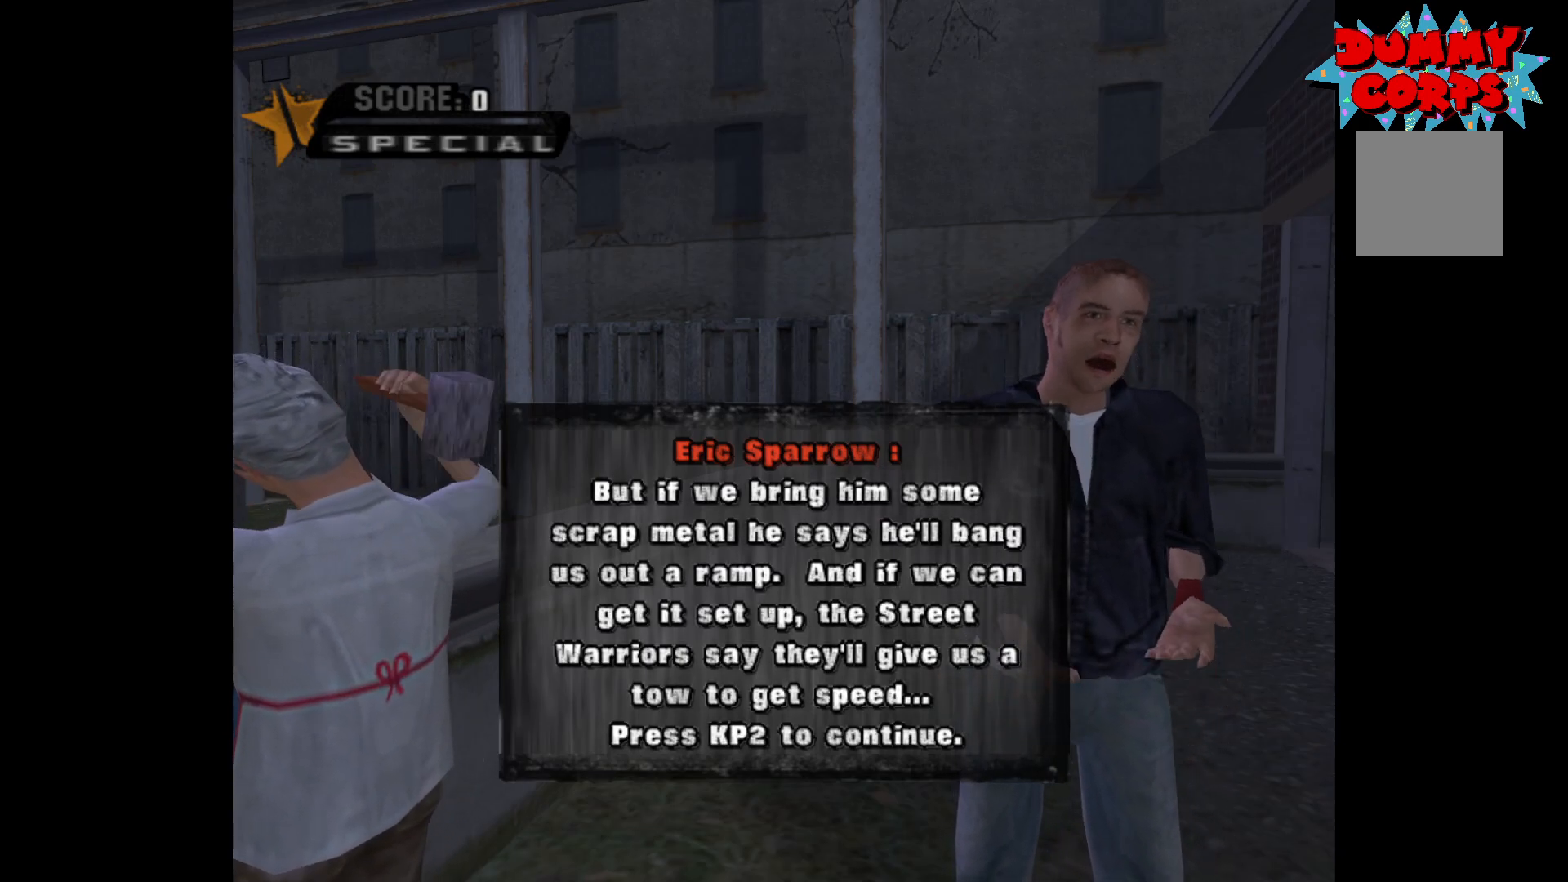
{"buttons": [], "left_stick": "center", "right_stick": "up-right", "events": [[100, "right_stick", "left"], [383, "right_stick", "up-right"]]}
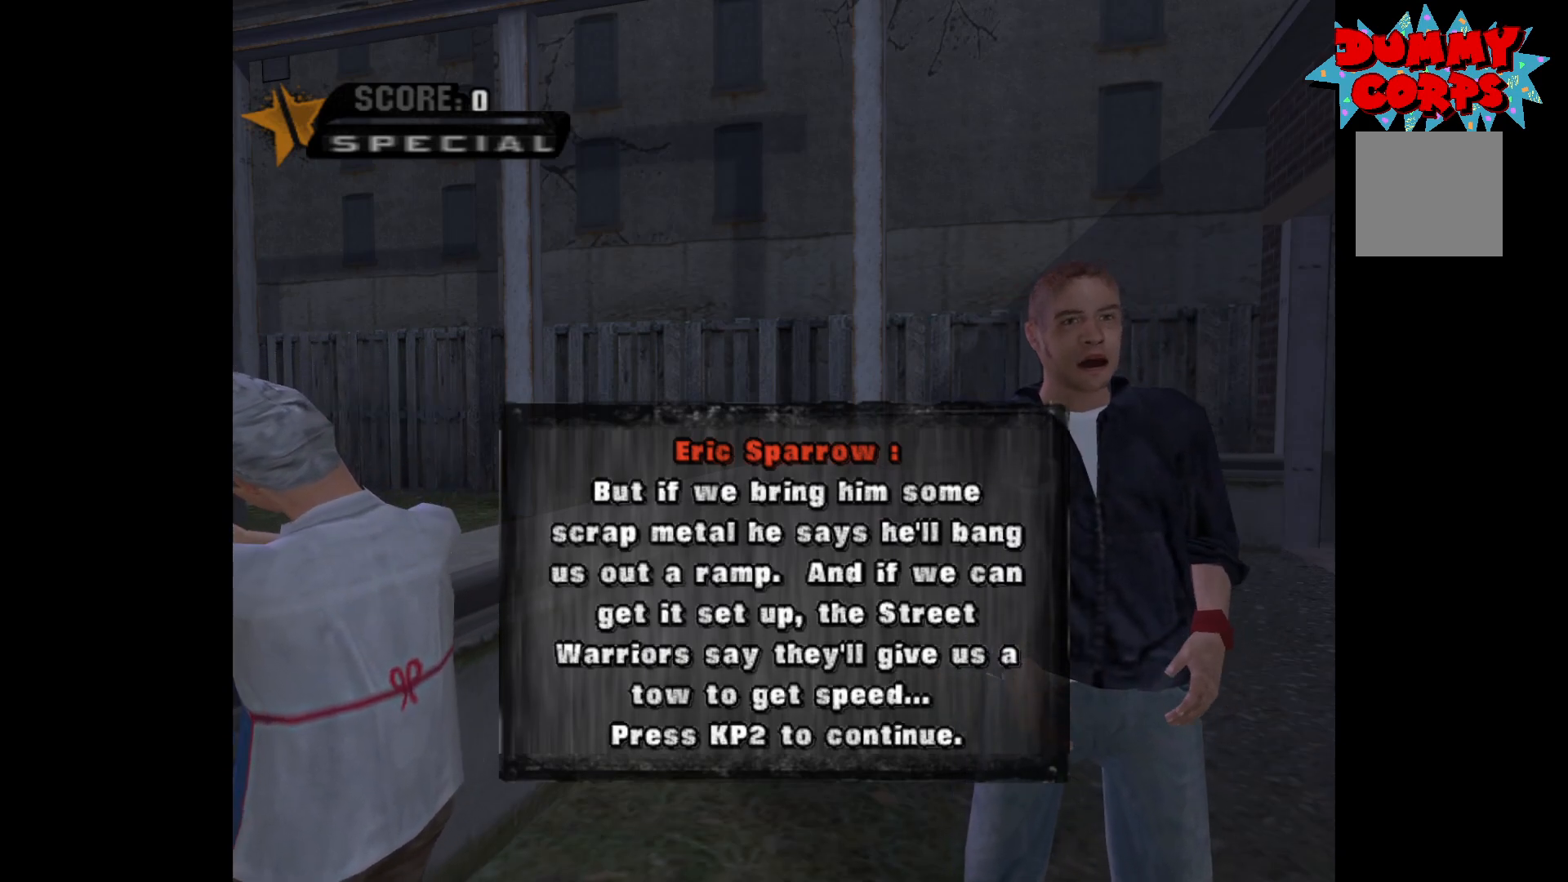
{"buttons": [], "left_stick": "center", "right_stick": "down-left", "events": [[83, "right_stick", "down-right"], [183, "right_stick", "down-left"]]}
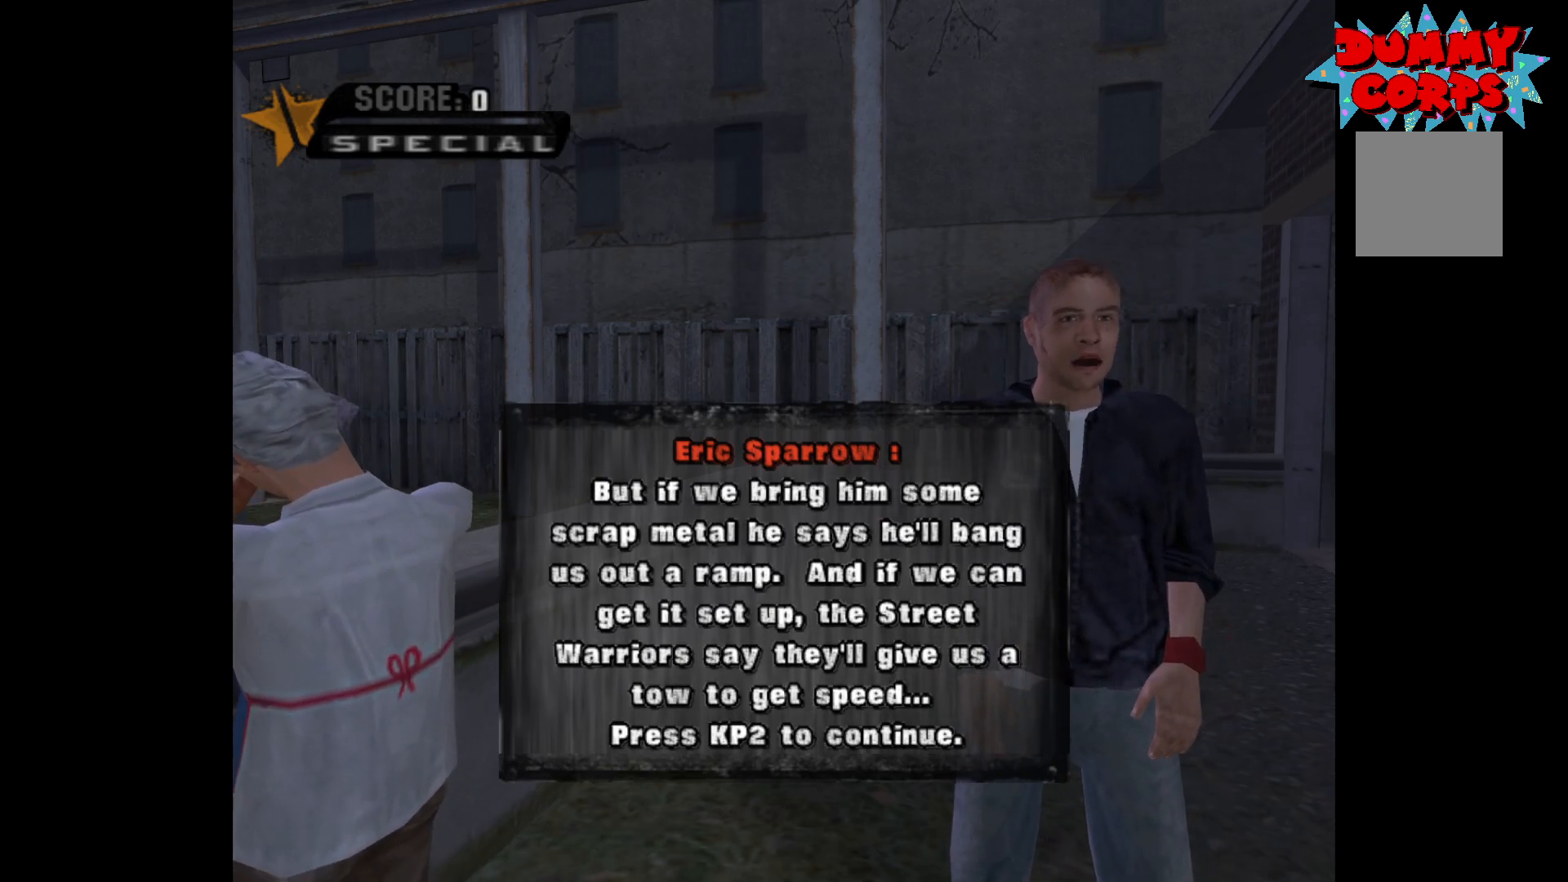
{"buttons": [], "left_stick": "center", "right_stick": "down", "events": [[50, "right_stick", "up-left"], [133, "right_stick", "up-right"], [267, "right_stick", "right"], [400, "right_stick", "down-right"], [500, "right_stick", "down"]]}
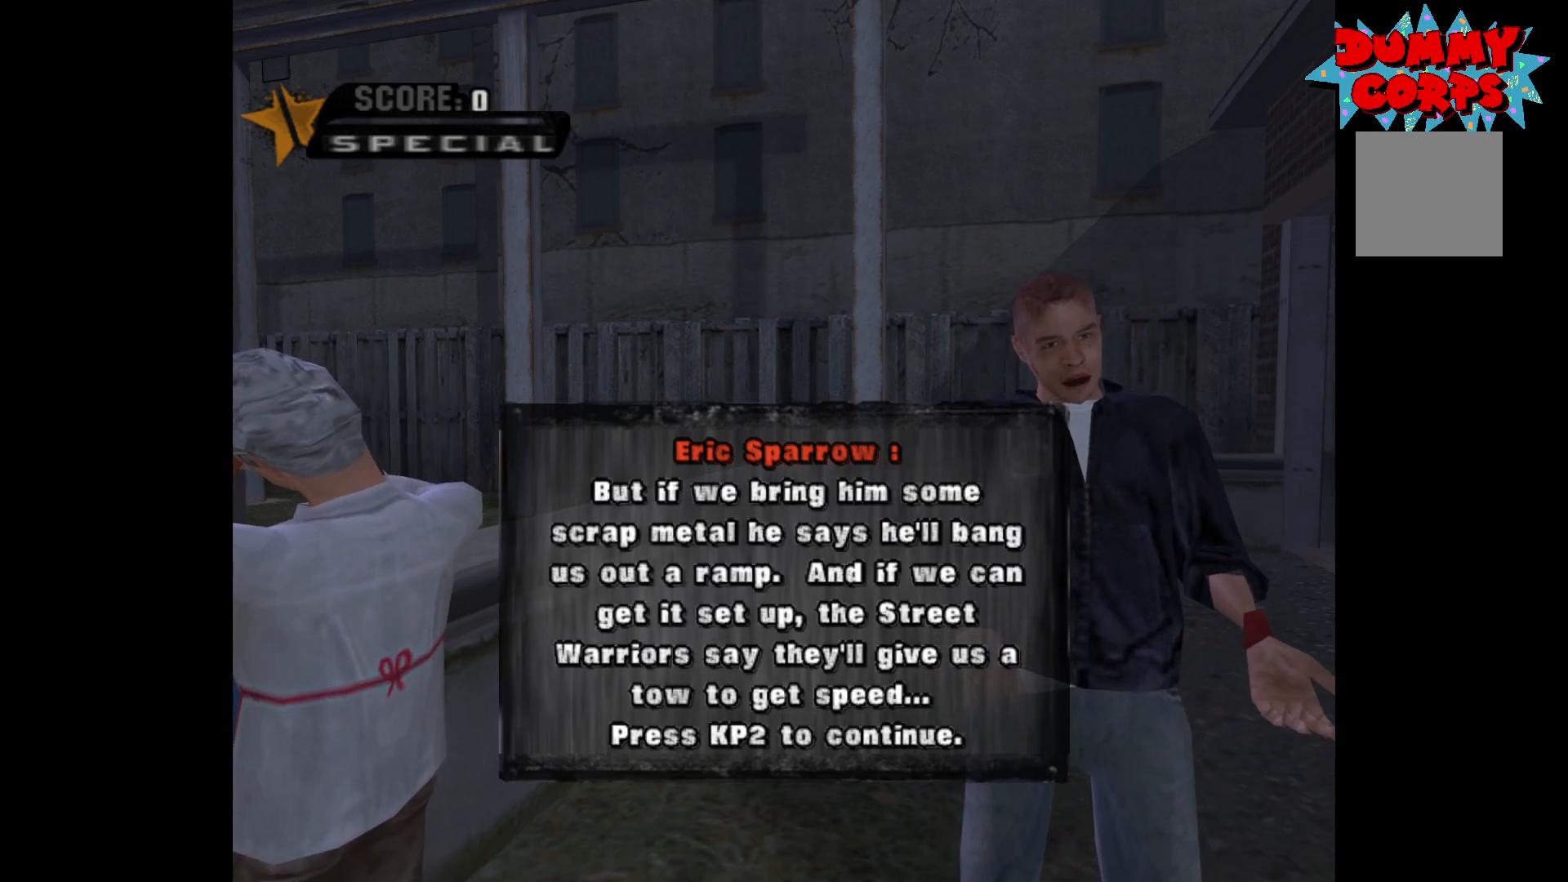
{"buttons": [], "left_stick": "center", "right_stick": "left", "events": [[117, "right_stick", "down-left"], [400, "right_stick", "left"]]}
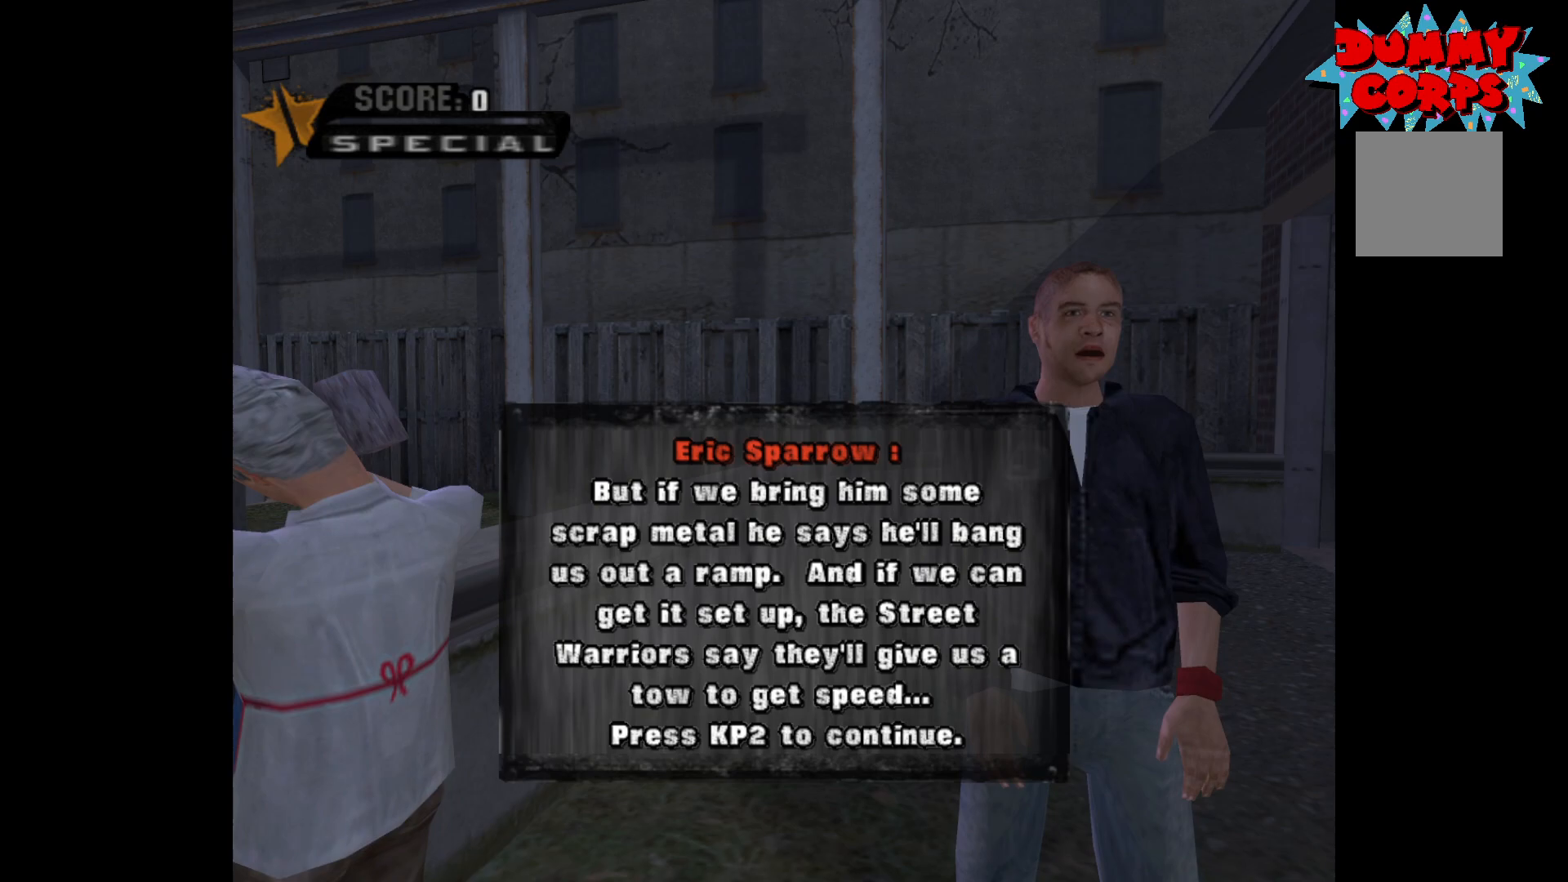
{"buttons": [], "left_stick": "center", "right_stick": "center", "events": [[117, "right_stick", "up"], [217, "right_stick", "up-right"], [483, "right_stick", "center"]]}
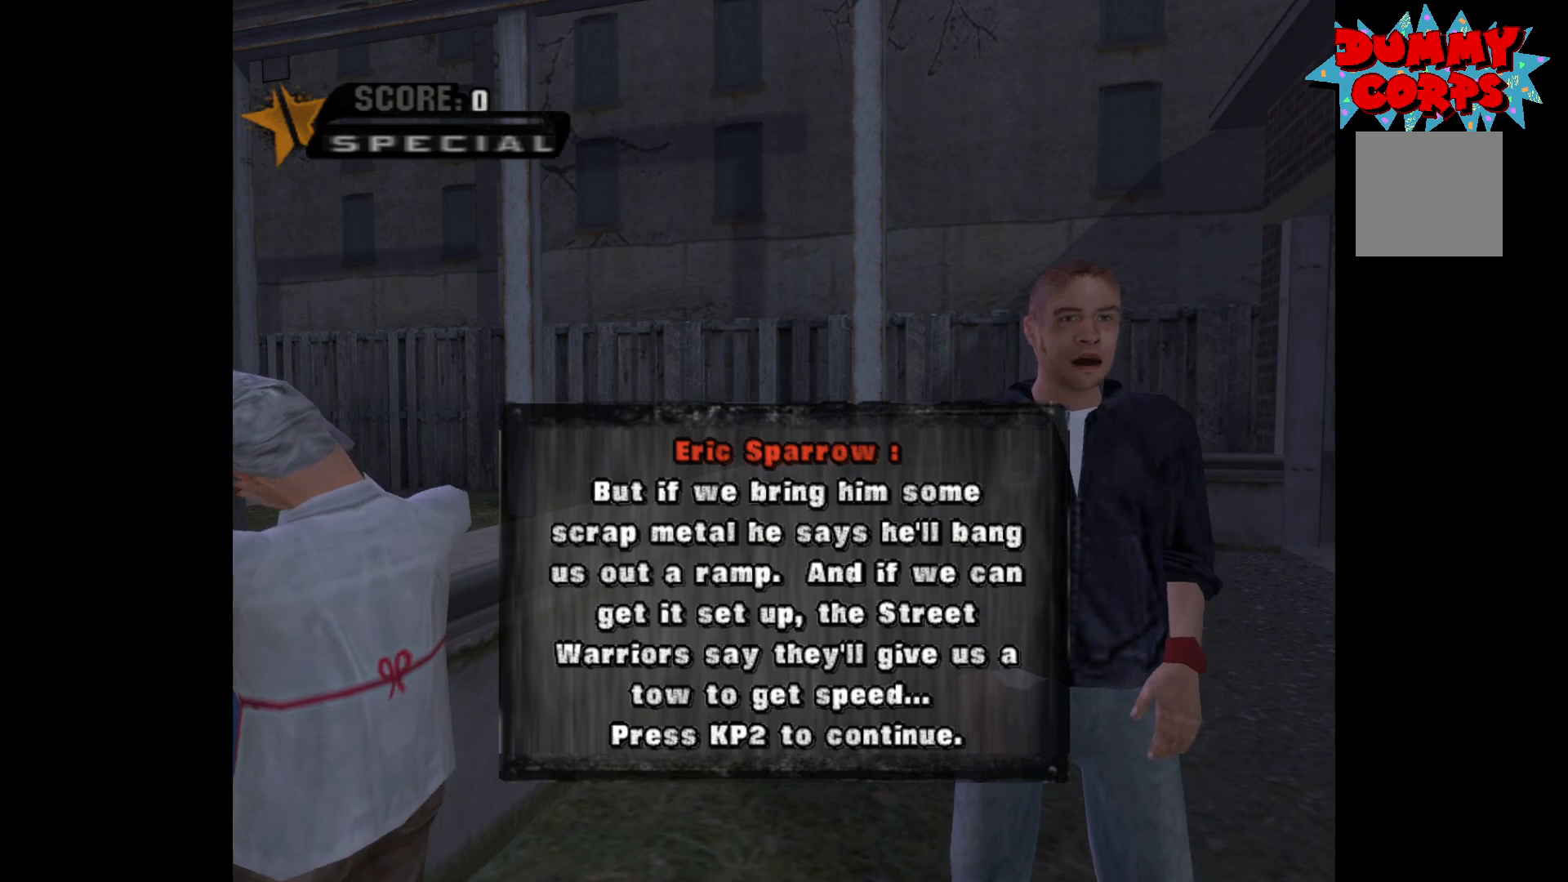
{"buttons": [], "left_stick": "center", "right_stick": "center", "events": []}
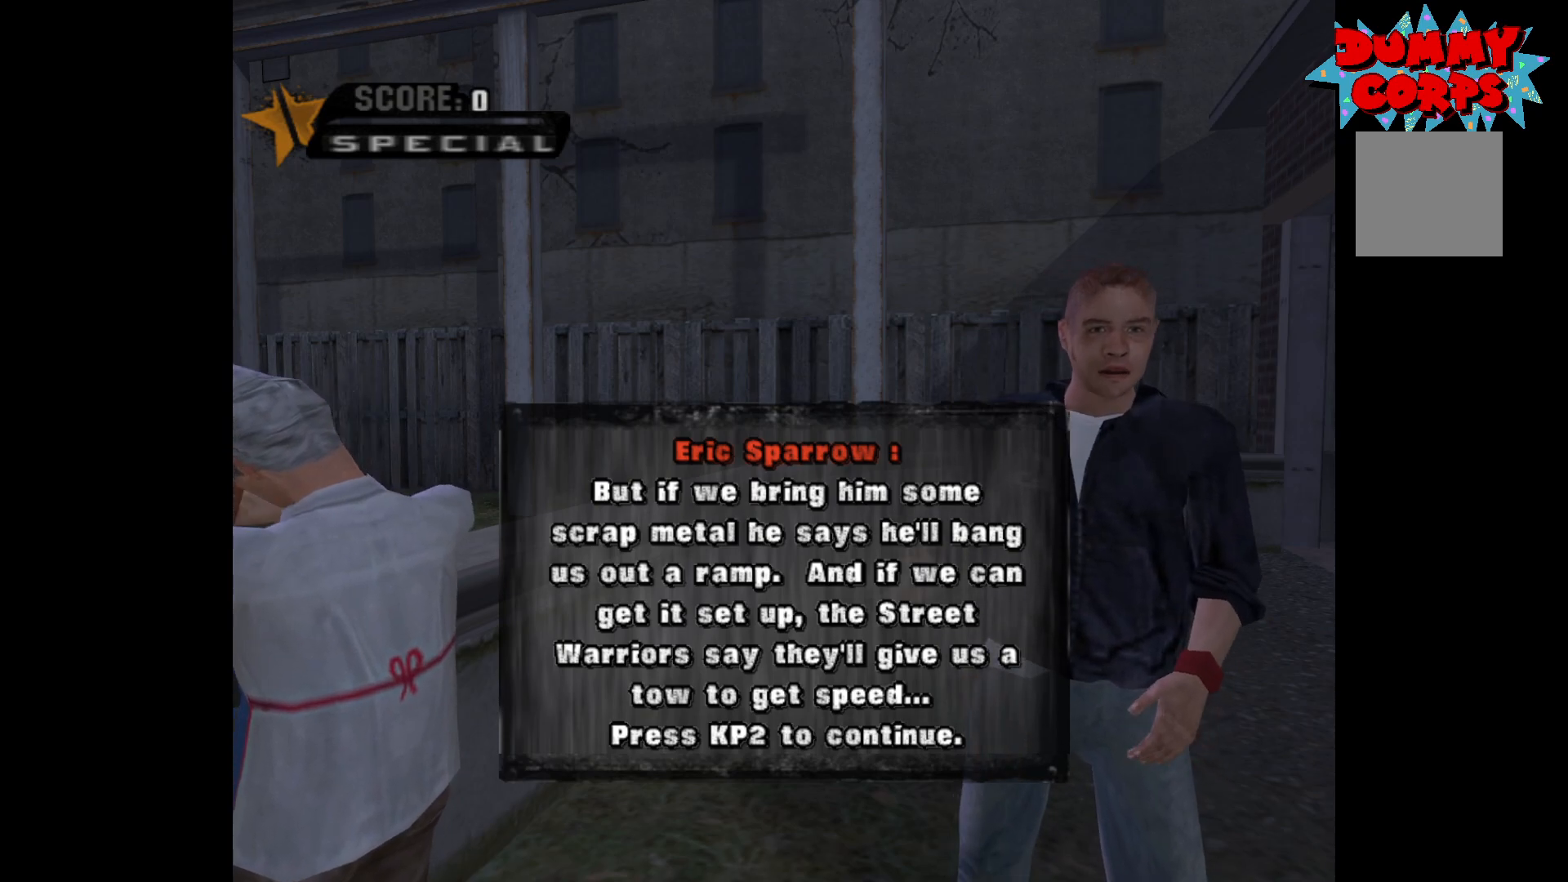
{"buttons": [], "left_stick": "center", "right_stick": "center", "events": []}
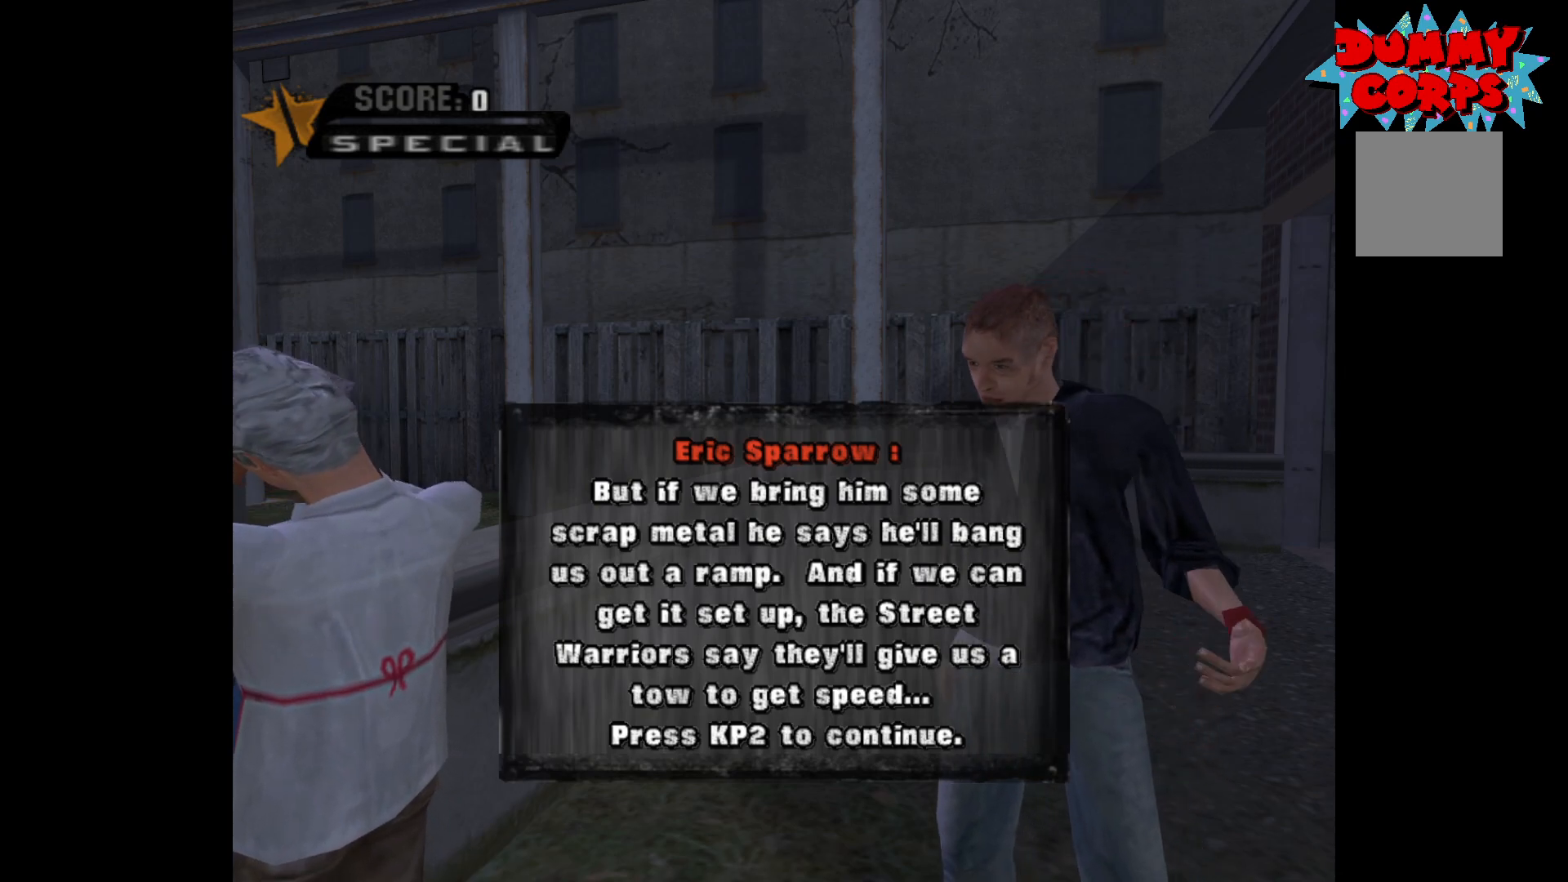
{"buttons": [], "left_stick": "center", "right_stick": "center", "events": [[67, "A", "down"], [167, "A", "up"]]}
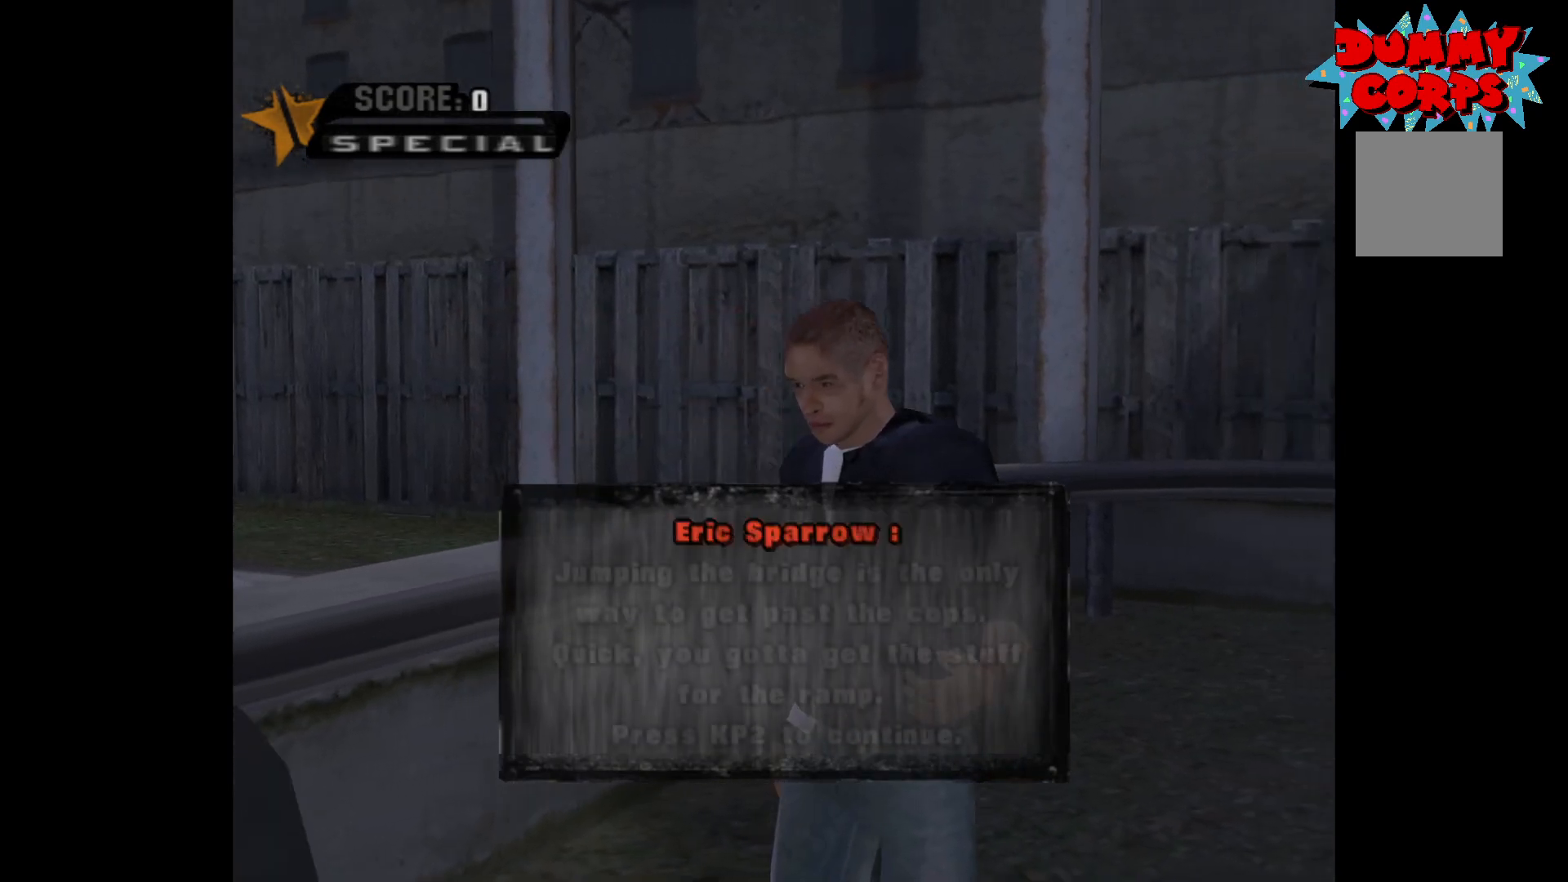
{"buttons": [], "left_stick": "center", "right_stick": "center", "events": []}
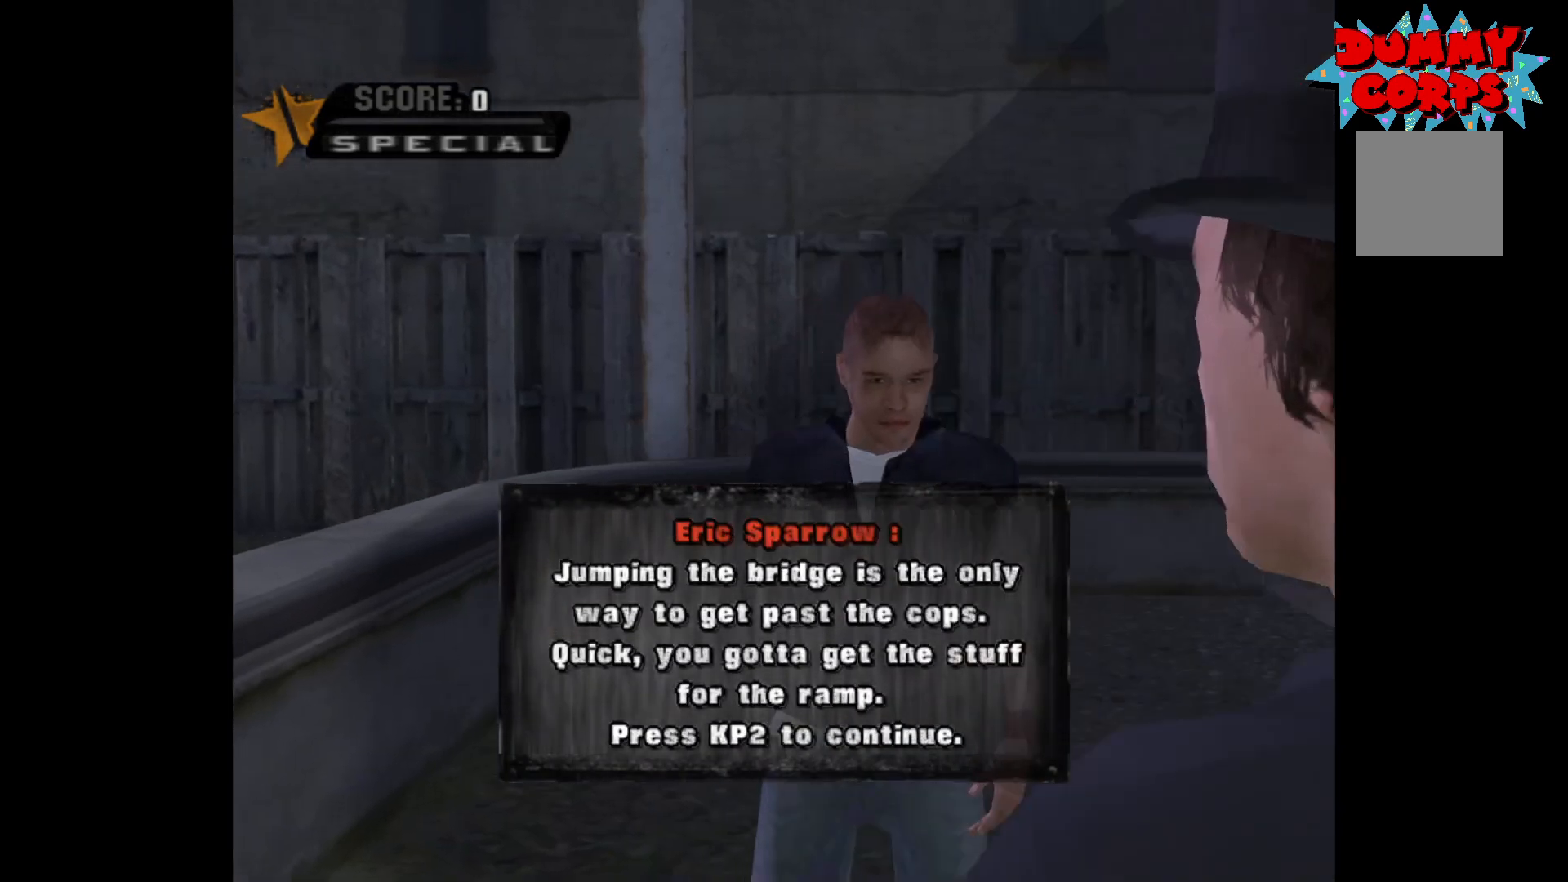
{"buttons": [], "left_stick": "center", "right_stick": "center", "events": []}
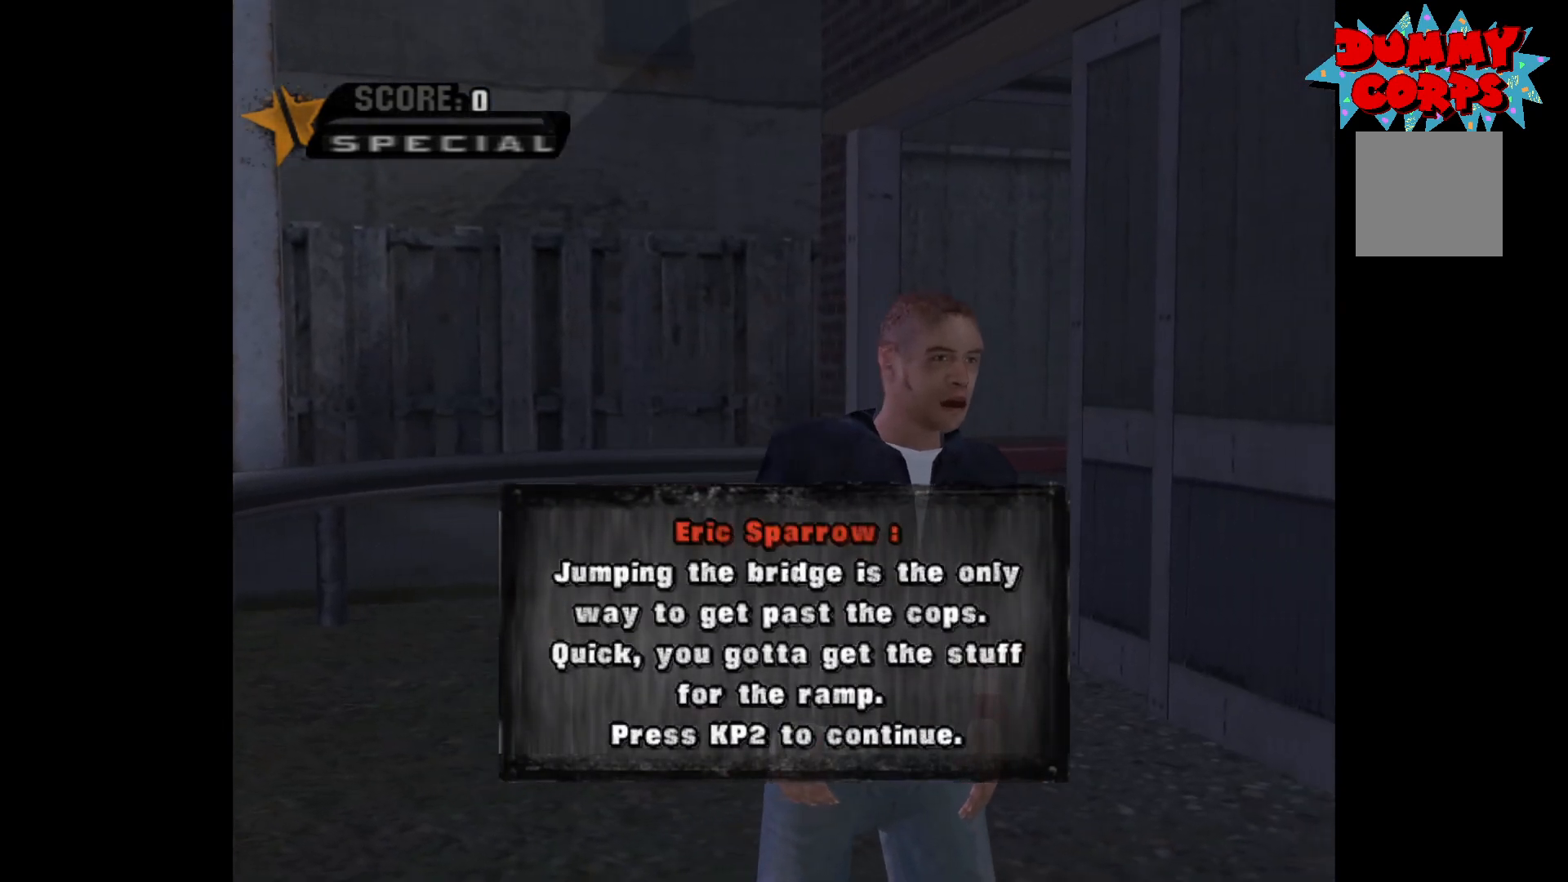
{"buttons": [], "left_stick": "center", "right_stick": "center", "events": []}
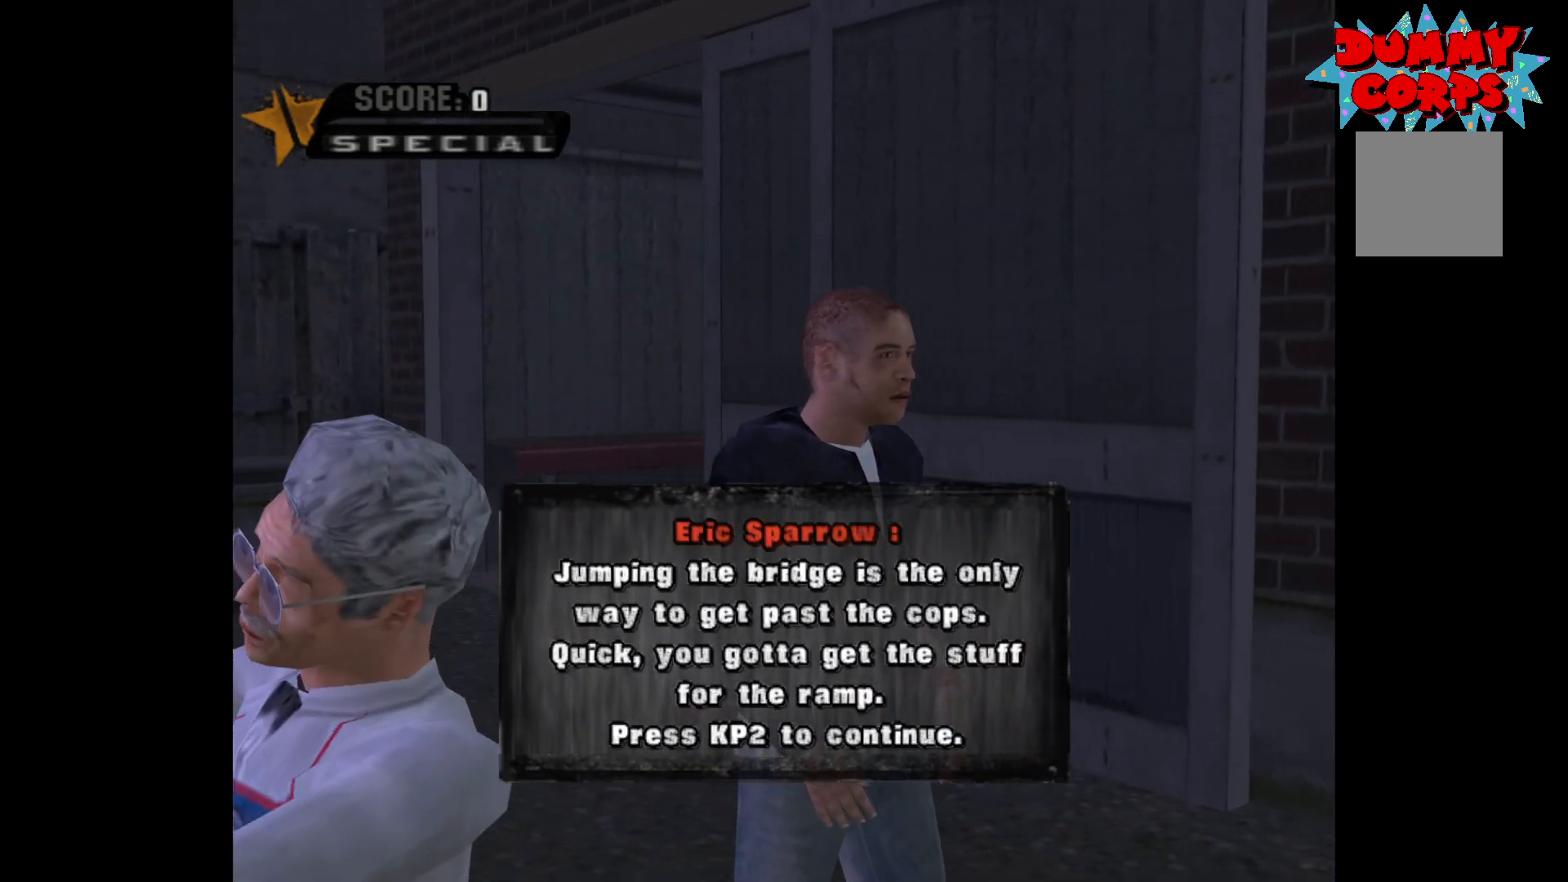
{"buttons": [], "left_stick": "center", "right_stick": "center", "events": []}
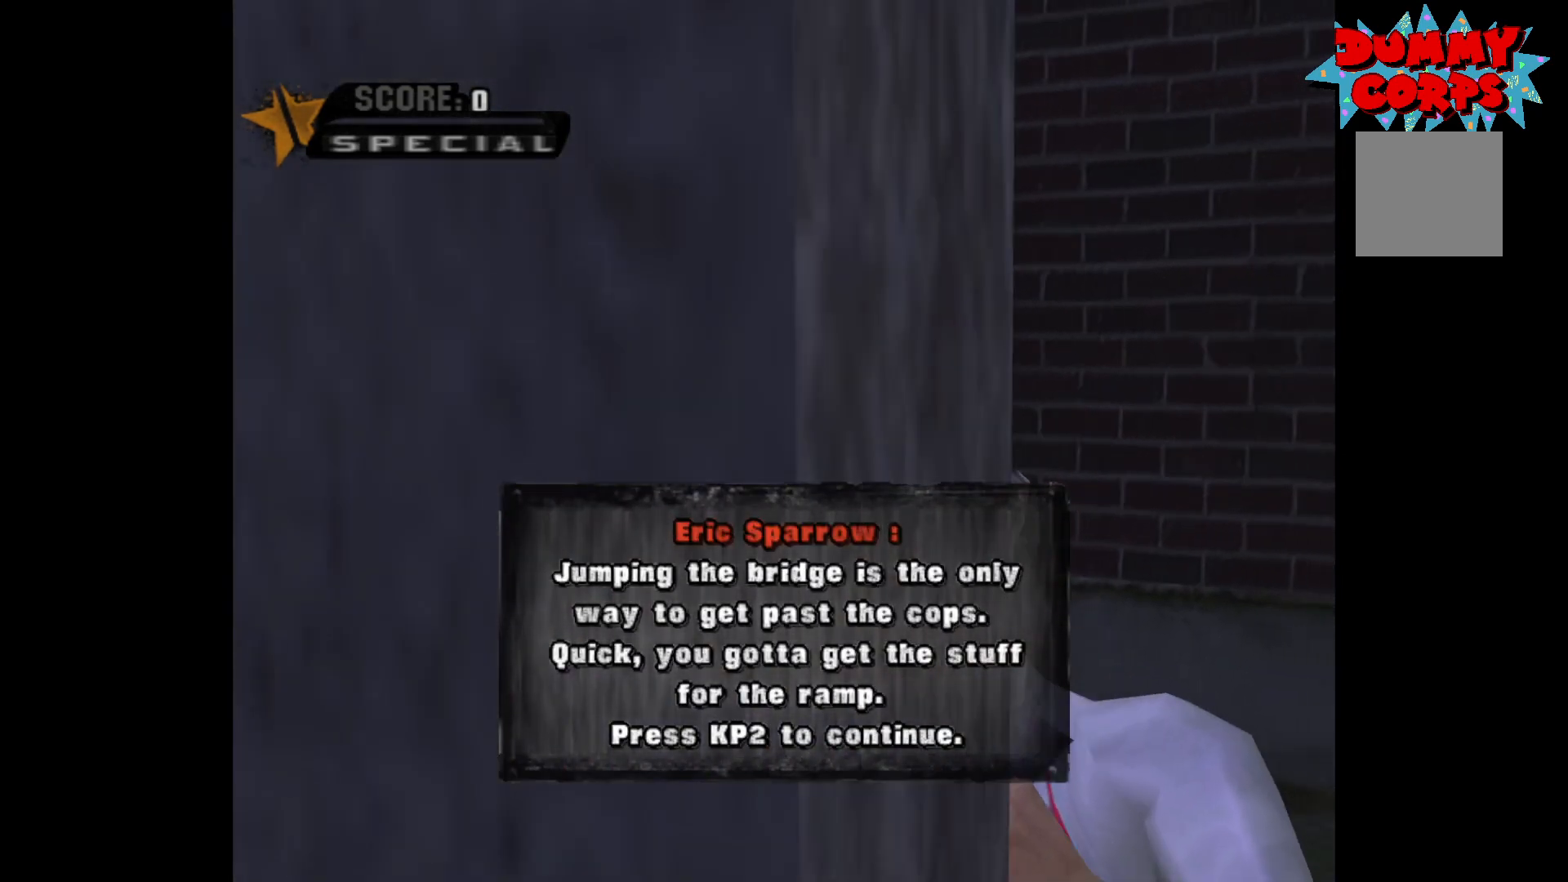
{"buttons": [], "left_stick": "center", "right_stick": "center", "events": []}
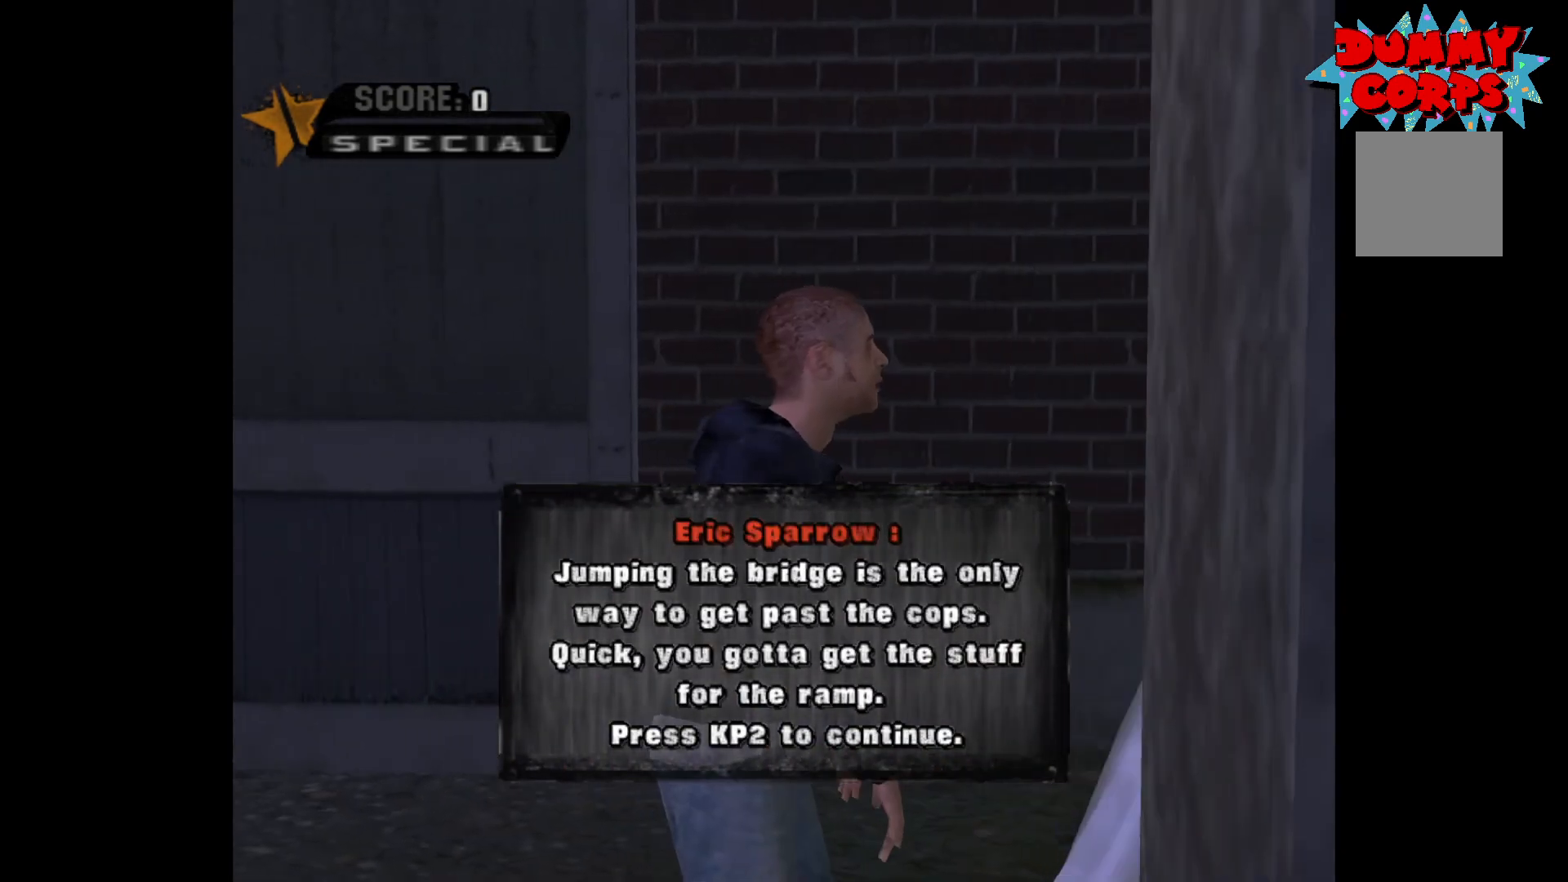
{"buttons": [], "left_stick": "center", "right_stick": "center", "events": []}
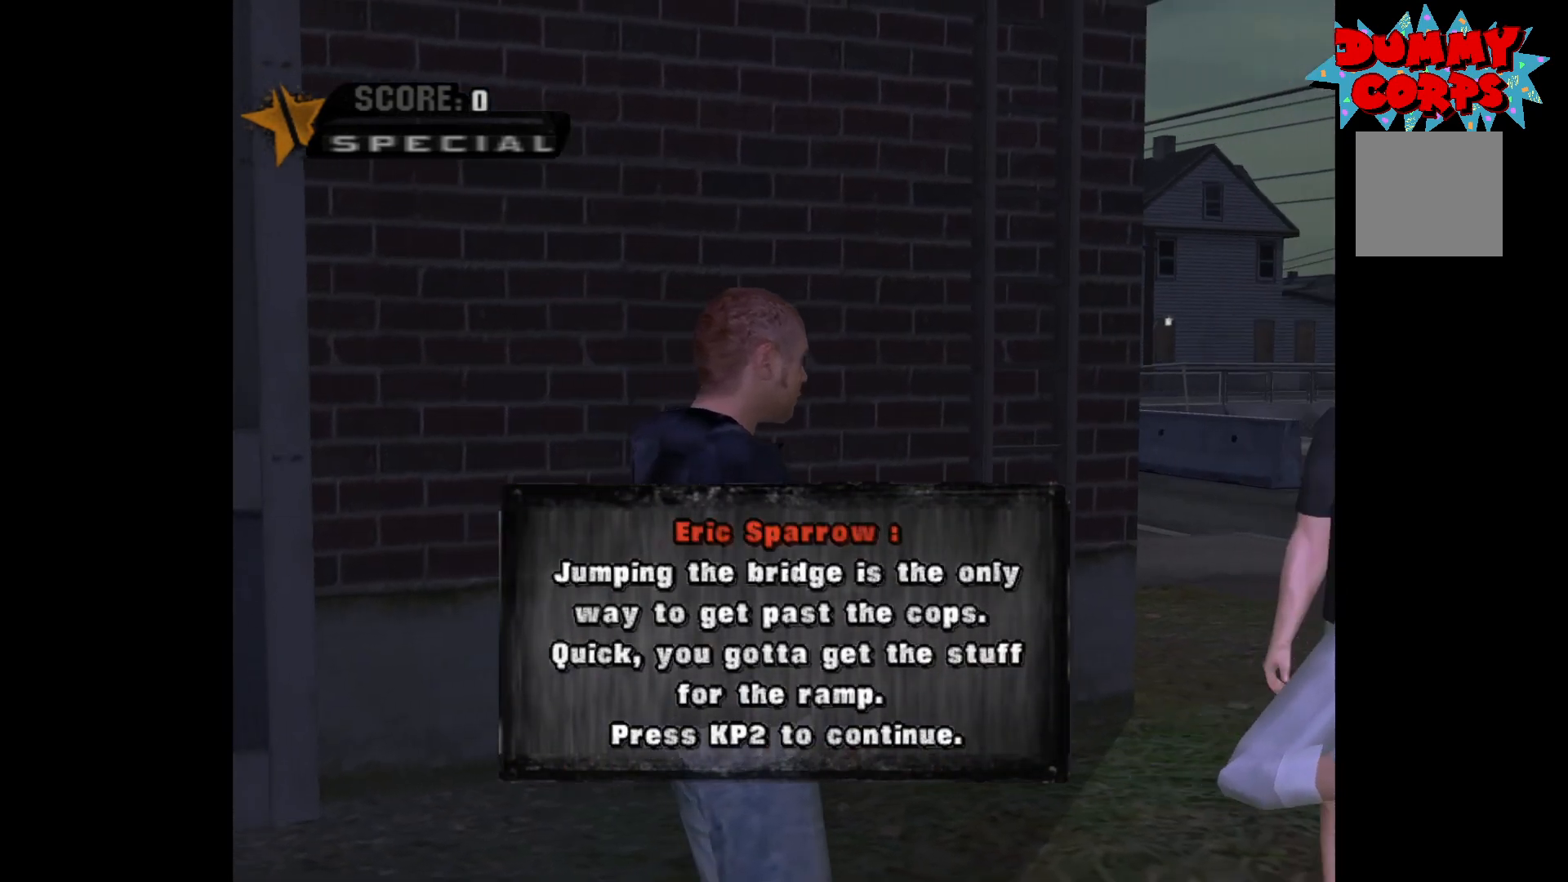
{"buttons": [], "left_stick": "center", "right_stick": "center", "events": []}
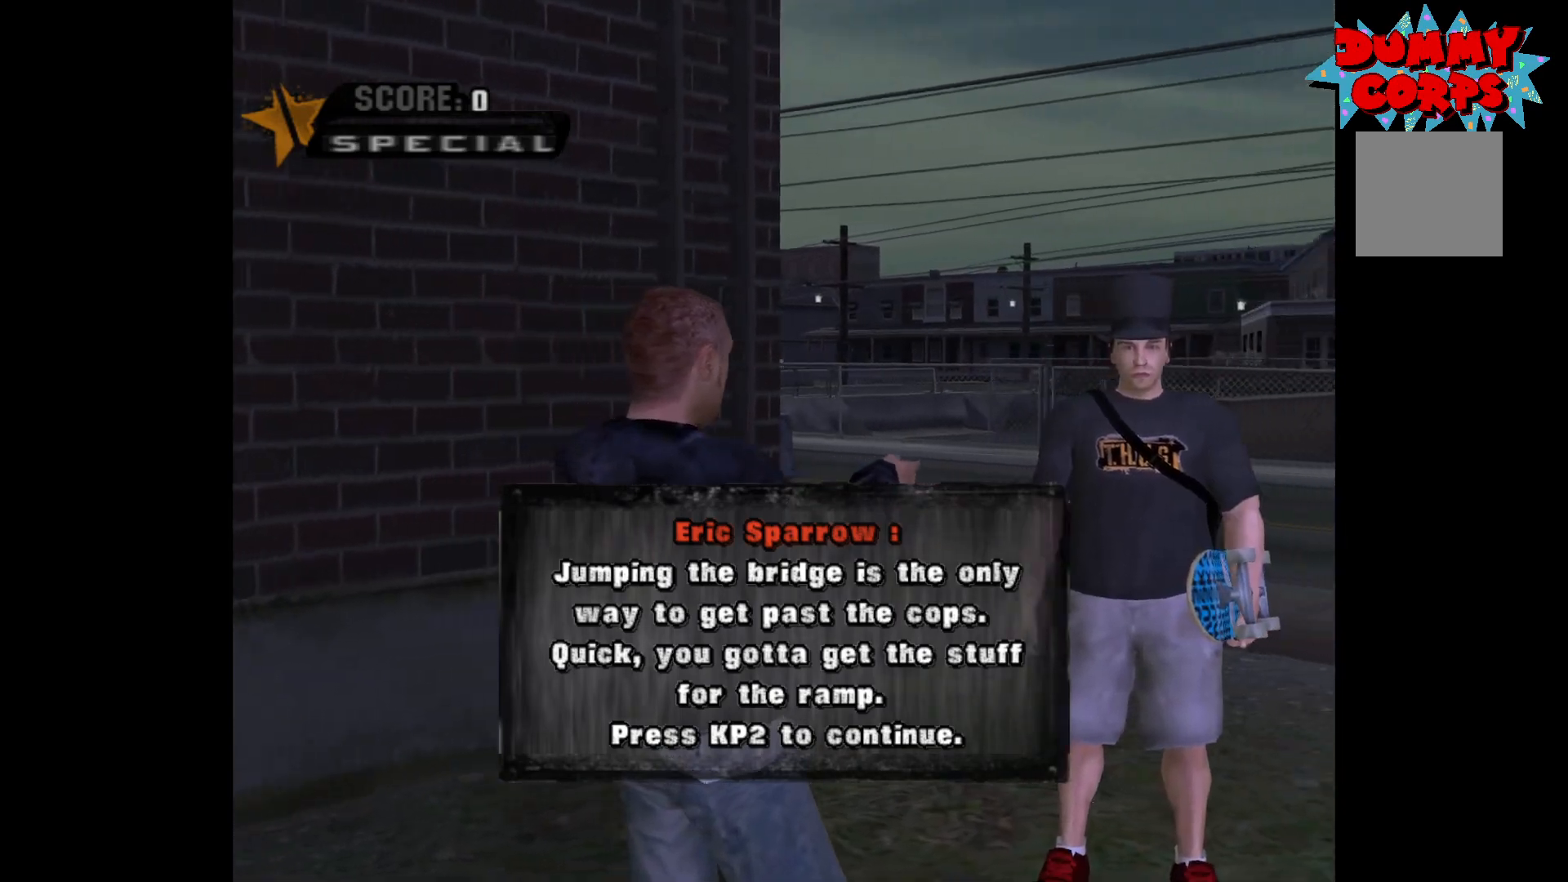
{"buttons": [], "left_stick": "center", "right_stick": "center", "events": []}
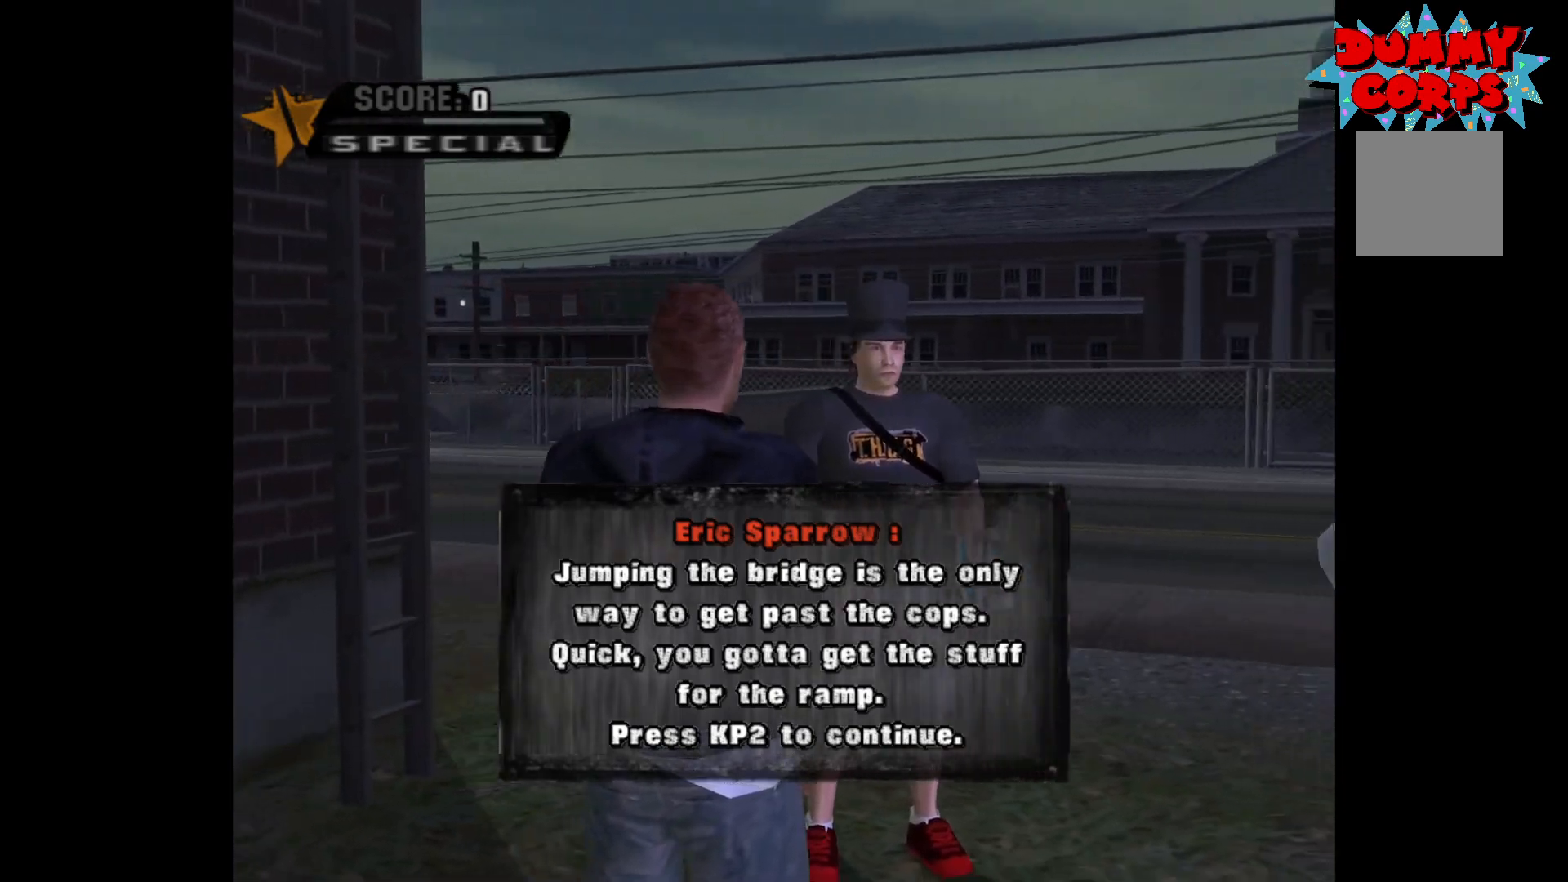
{"buttons": [], "left_stick": "center", "right_stick": "center", "events": []}
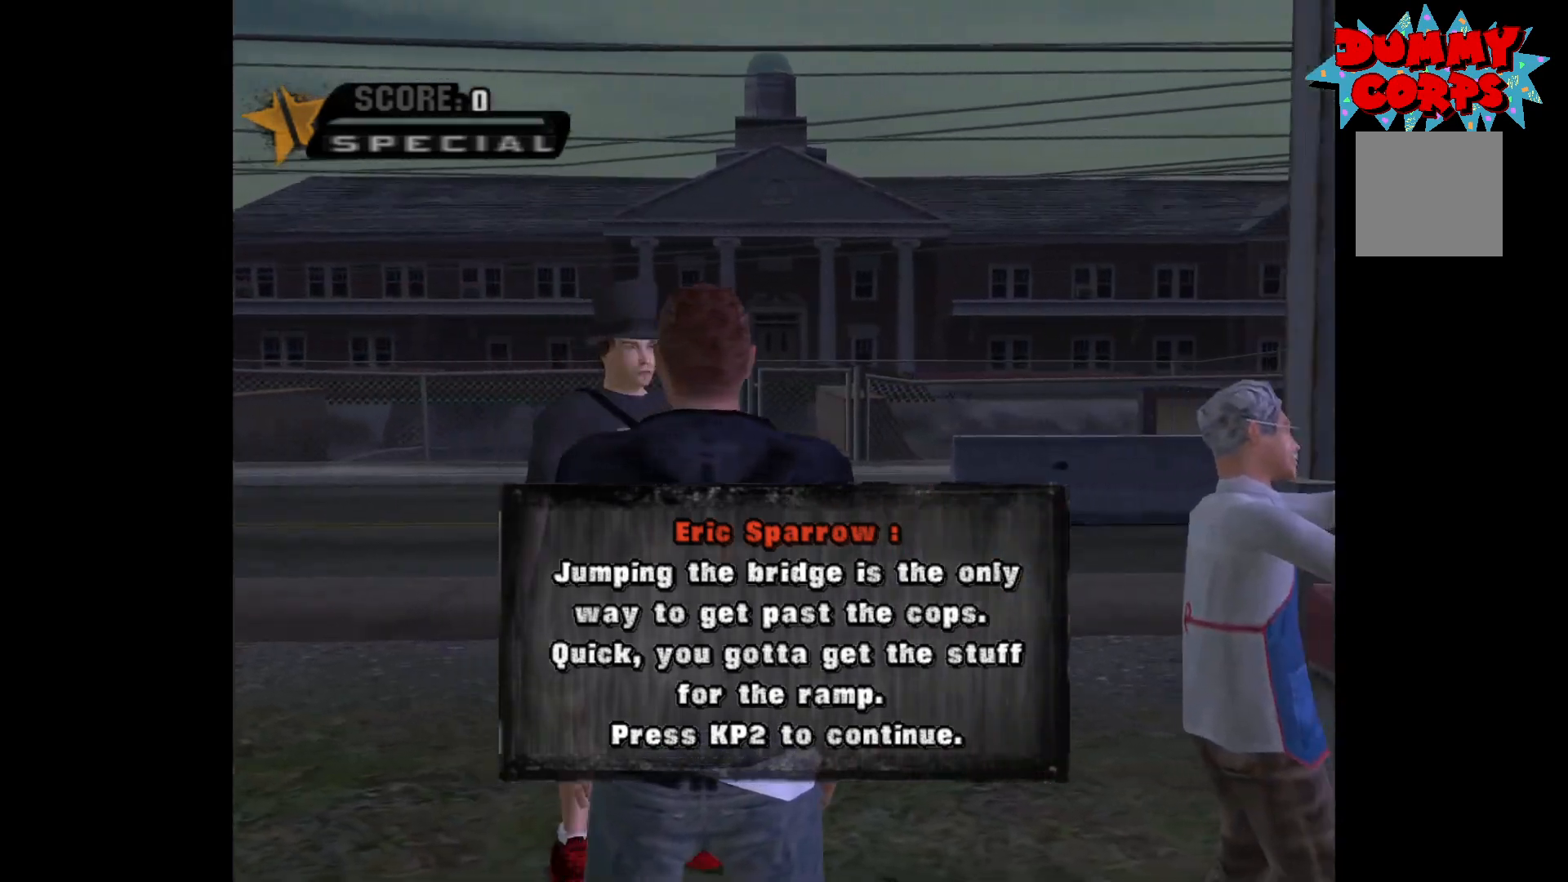
{"buttons": [], "left_stick": "center", "right_stick": "center", "events": []}
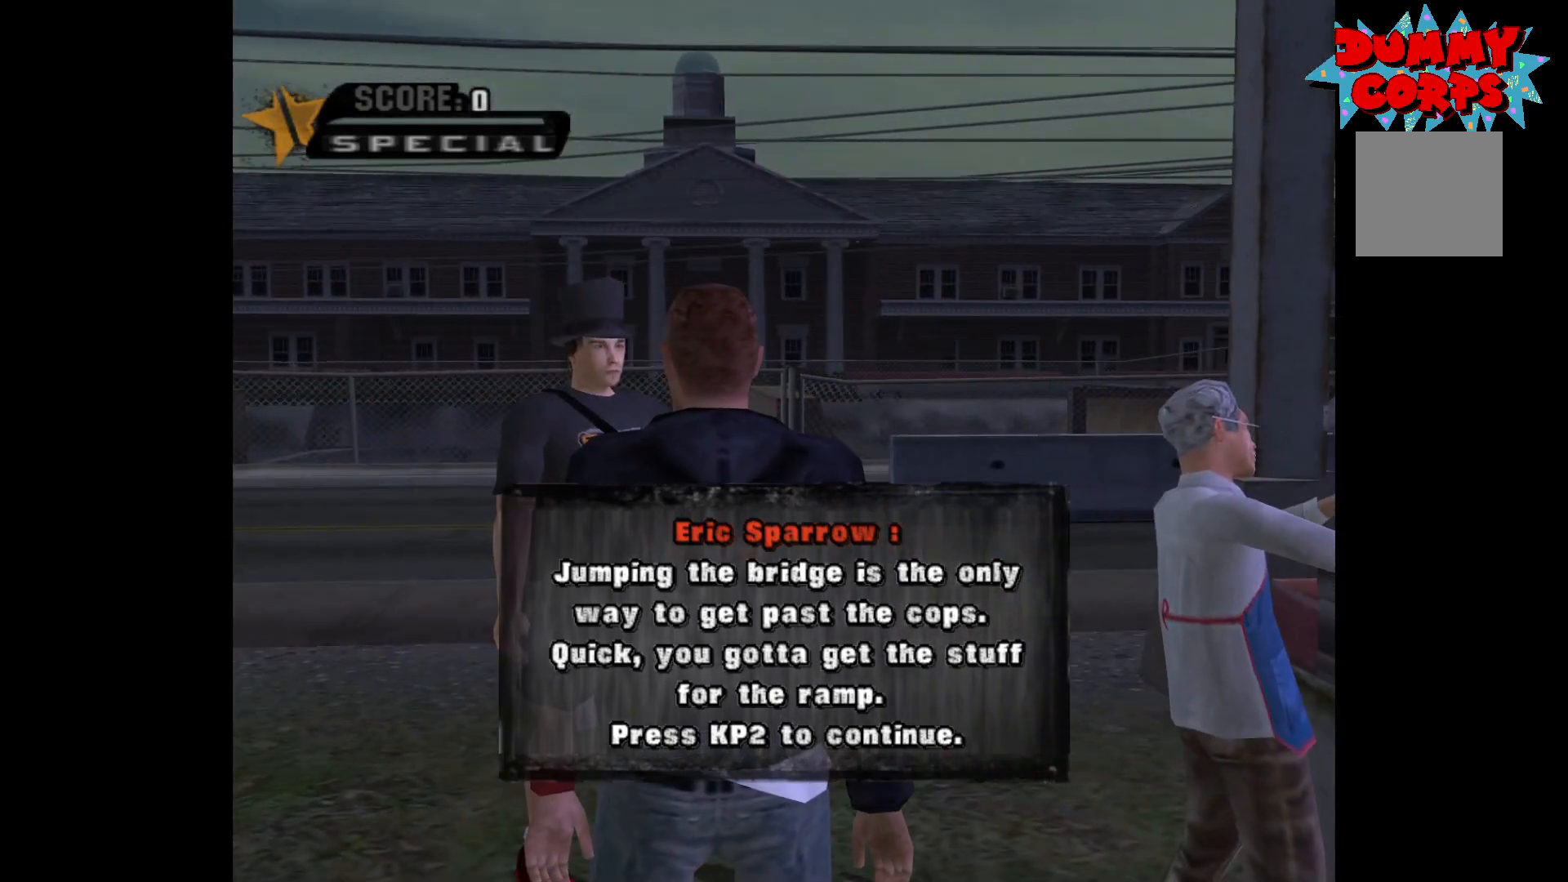
{"buttons": [], "left_stick": "center", "right_stick": "center", "events": [[233, "A", "down"], [333, "A", "up"]]}
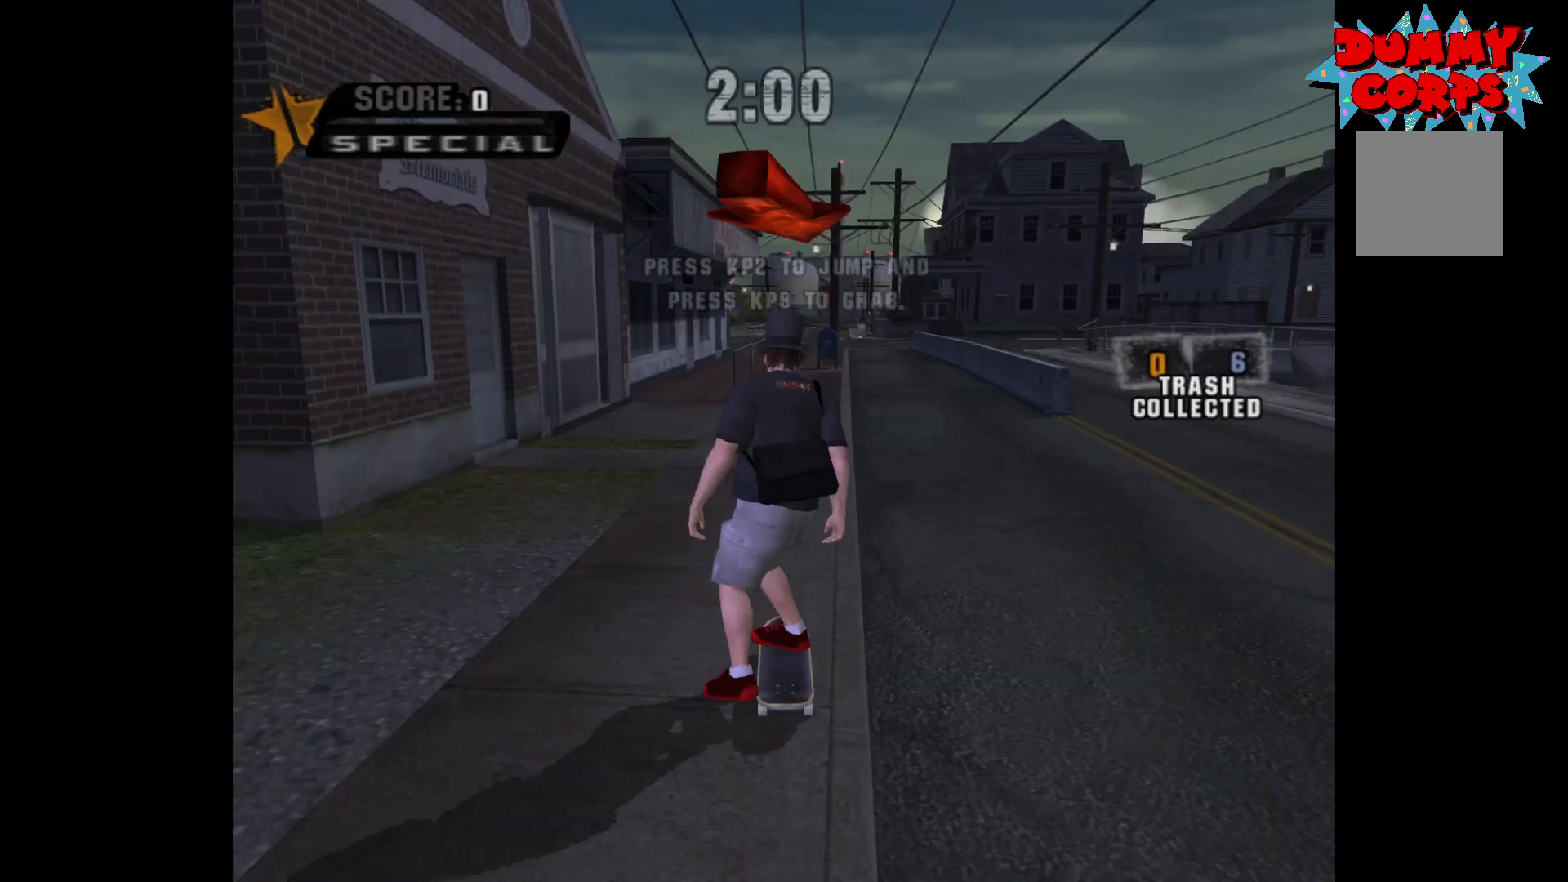
{"buttons": ["A"], "left_stick": "center", "right_stick": "center", "events": [[283, "left_stick", "up"], [350, "A", "down"], [467, "left_stick", "center"]]}
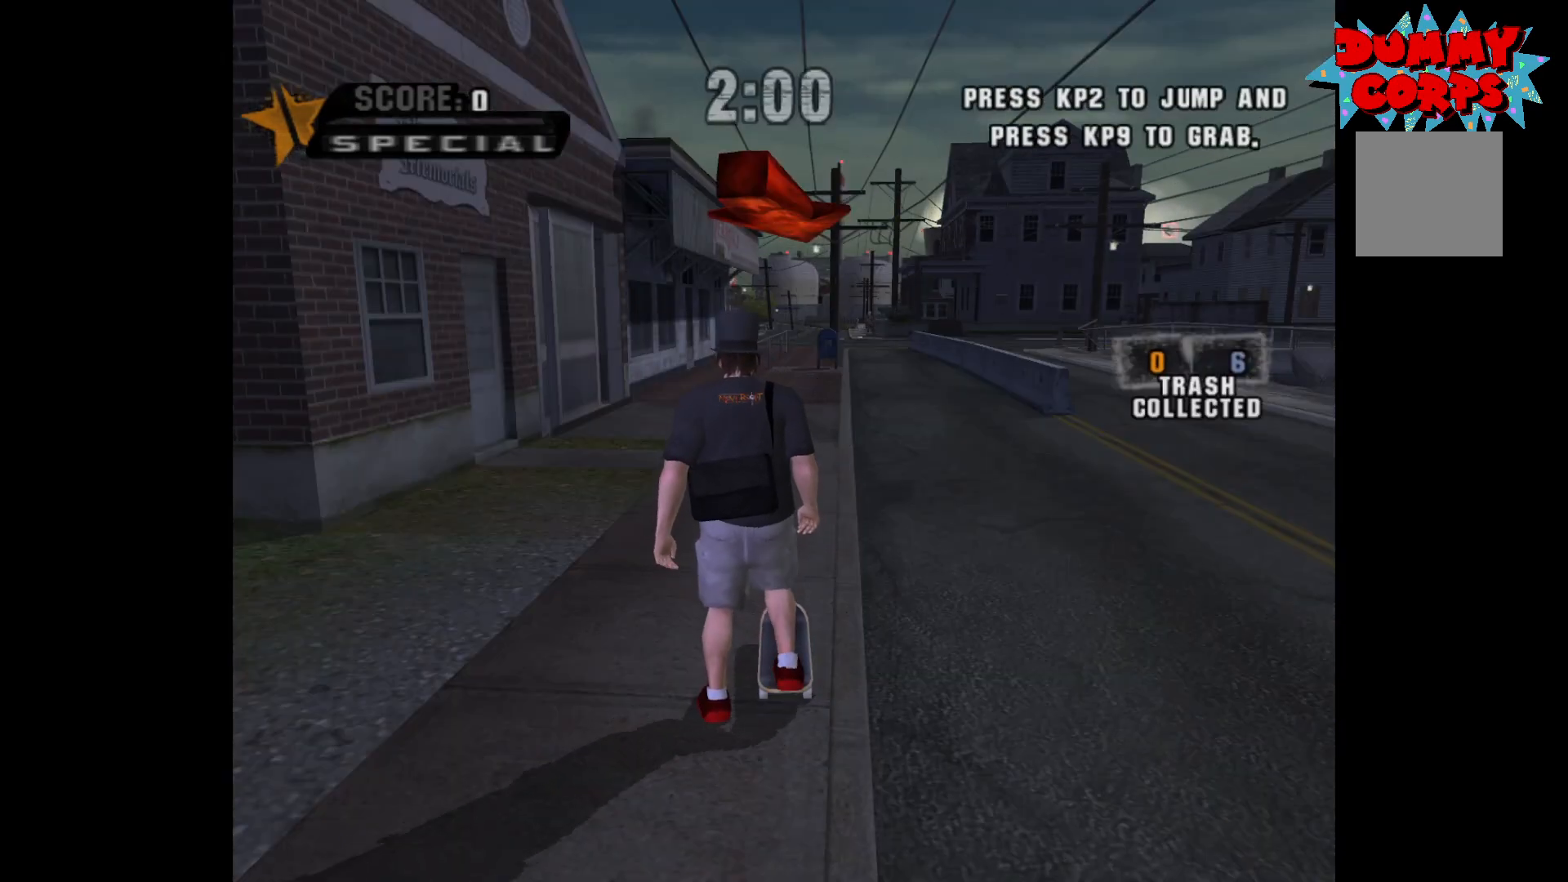
{"buttons": ["A"], "left_stick": "center", "right_stick": "center", "events": [[283, "A", "up"], [300, "A", "down"], [317, "left_stick", "right"], [483, "left_stick", "center"]]}
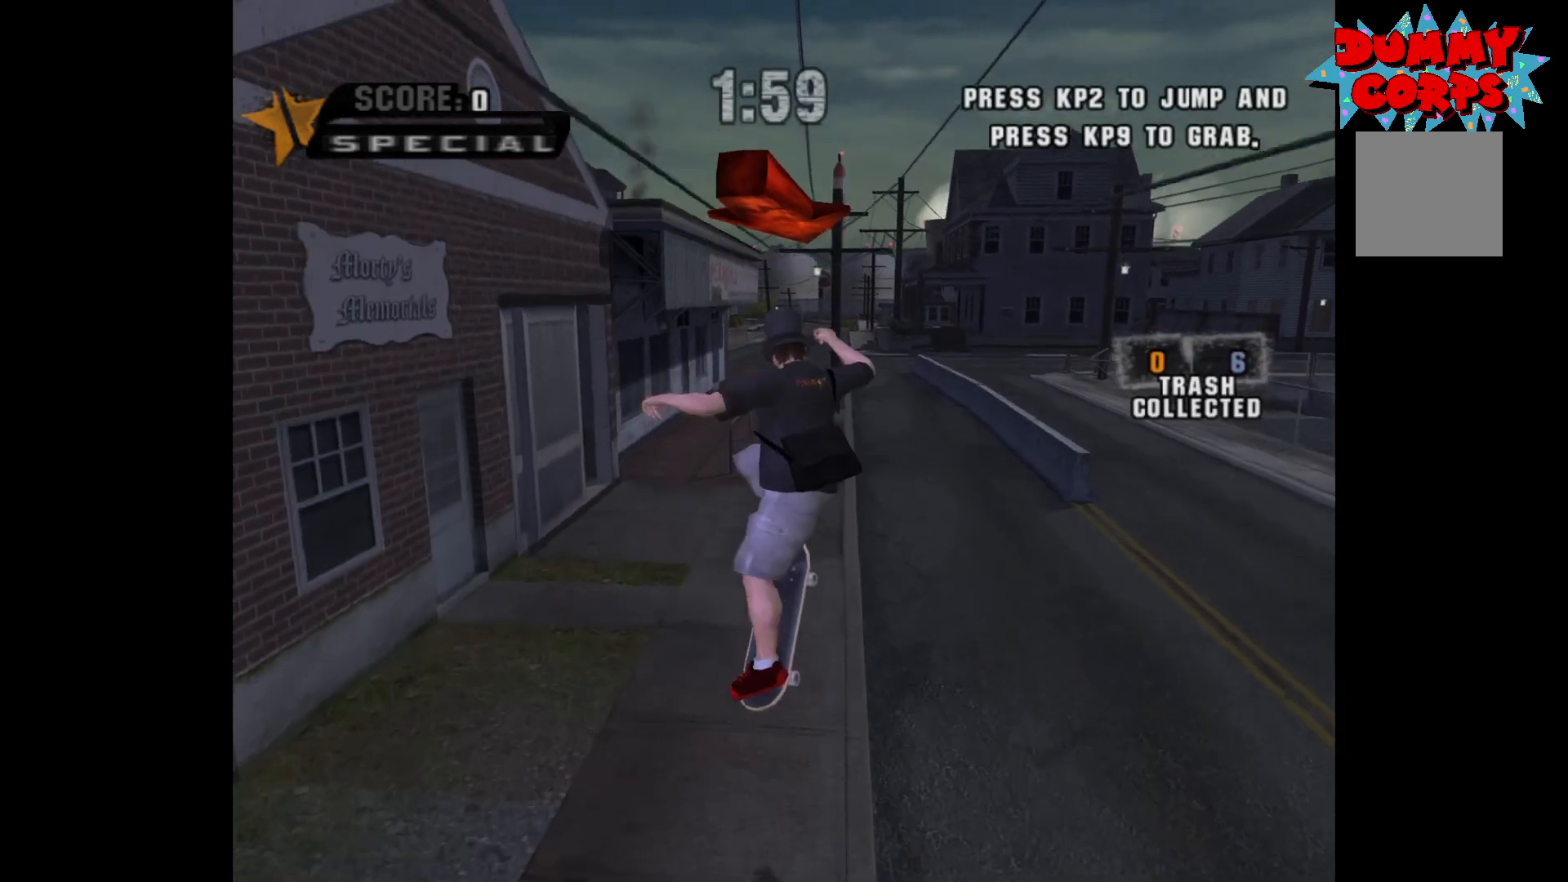
{"buttons": ["A"], "left_stick": "center", "right_stick": "center", "events": []}
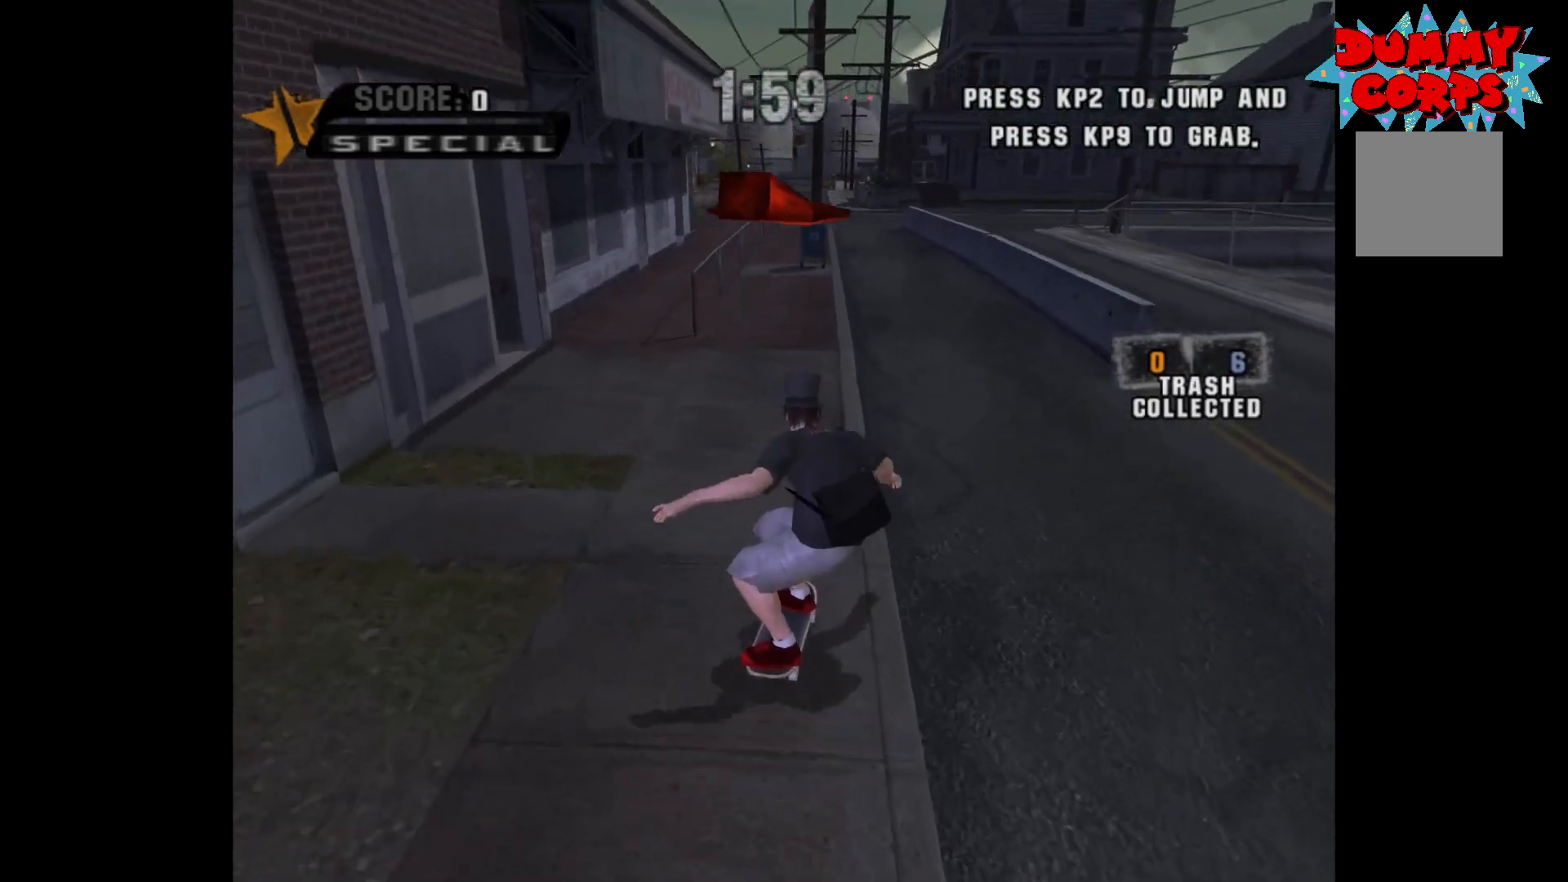
{"buttons": ["A"], "left_stick": "right", "right_stick": "center", "events": [[217, "left_stick", "left"], [350, "left_stick", "center"], [483, "left_stick", "right"]]}
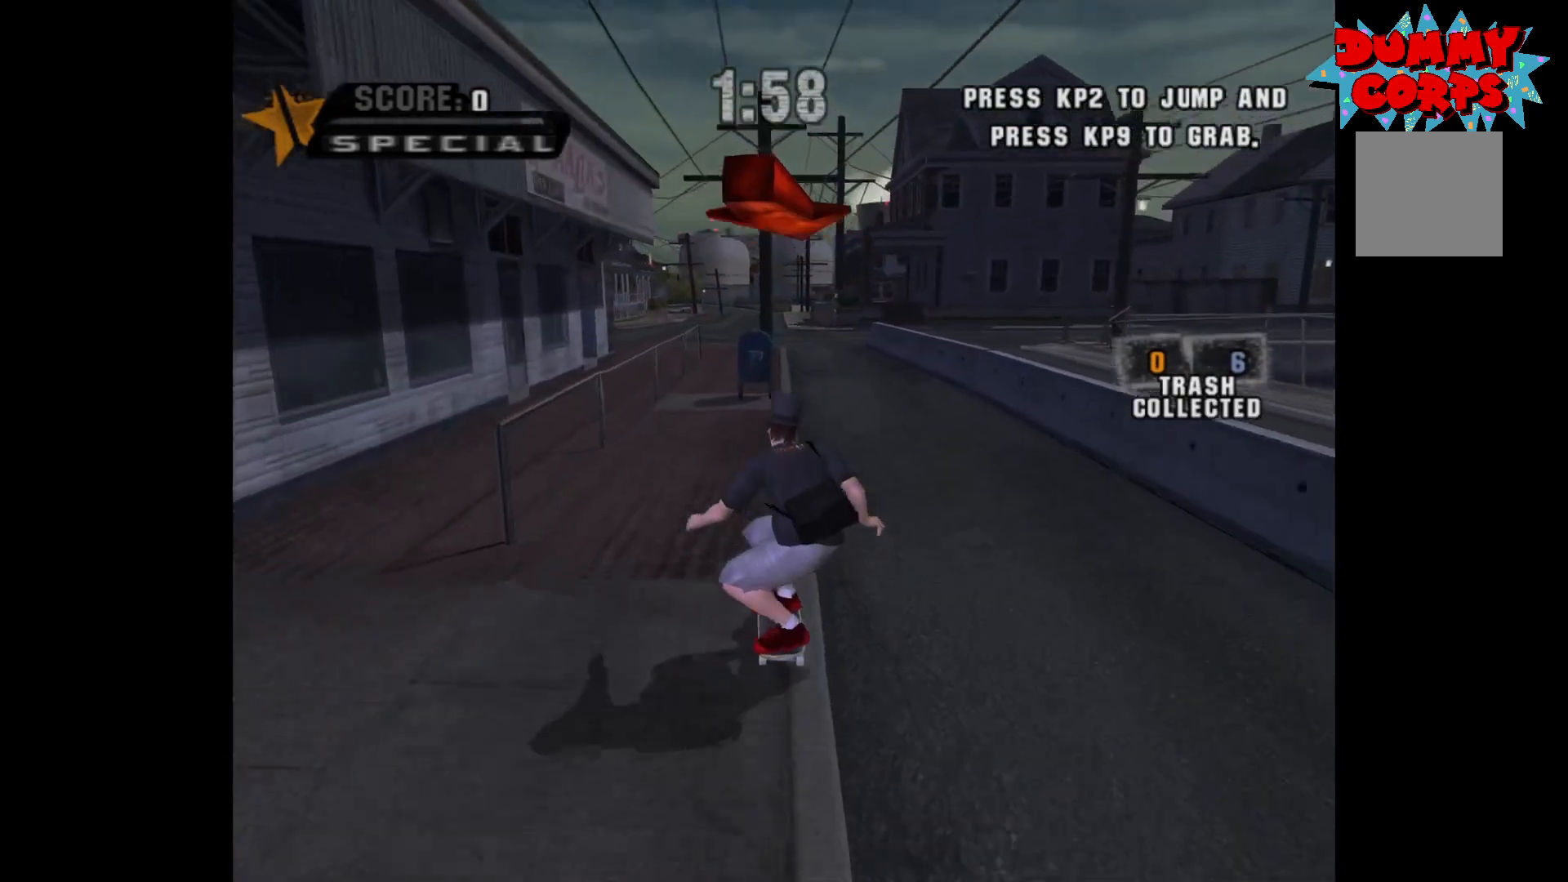
{"buttons": ["A"], "left_stick": "center", "right_stick": "center", "events": [[100, "left_stick", "center"], [383, "left_stick", "left"], [500, "left_stick", "center"]]}